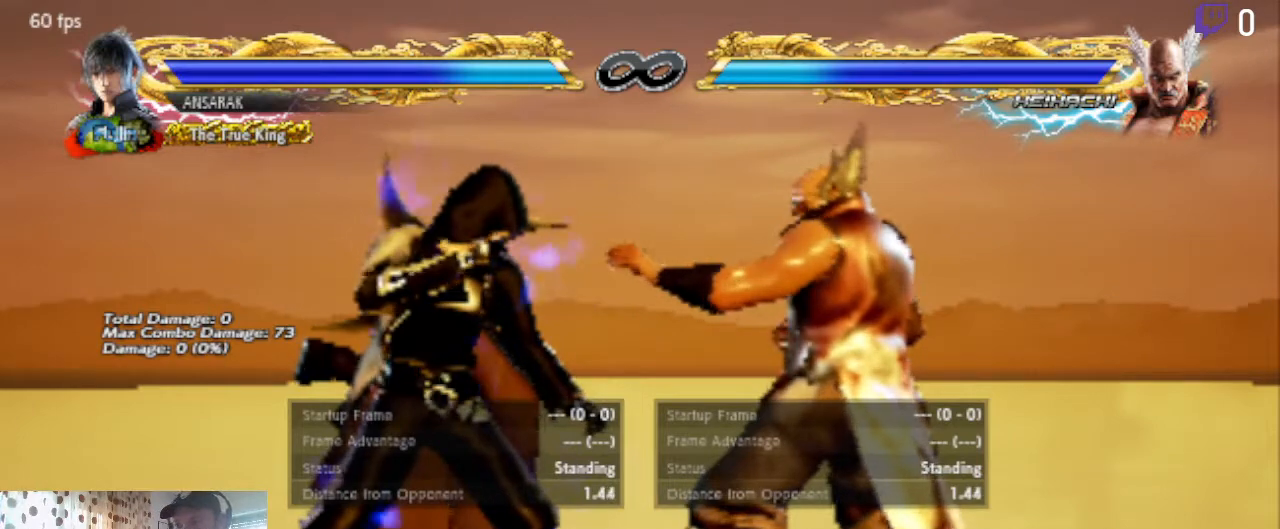
Gameplay with a controller (Xbox layout); each line is a JSON object with the inputs held at the frame after it. "events" lists button and stick changes between this image and that frame as [ms after this image, input, new state], when the widget could be followed in between.
{"buttons": ["DPAD_LEFT"], "left_stick": "center", "right_stick": "center", "events": [[400, "DPAD_LEFT", "down"]]}
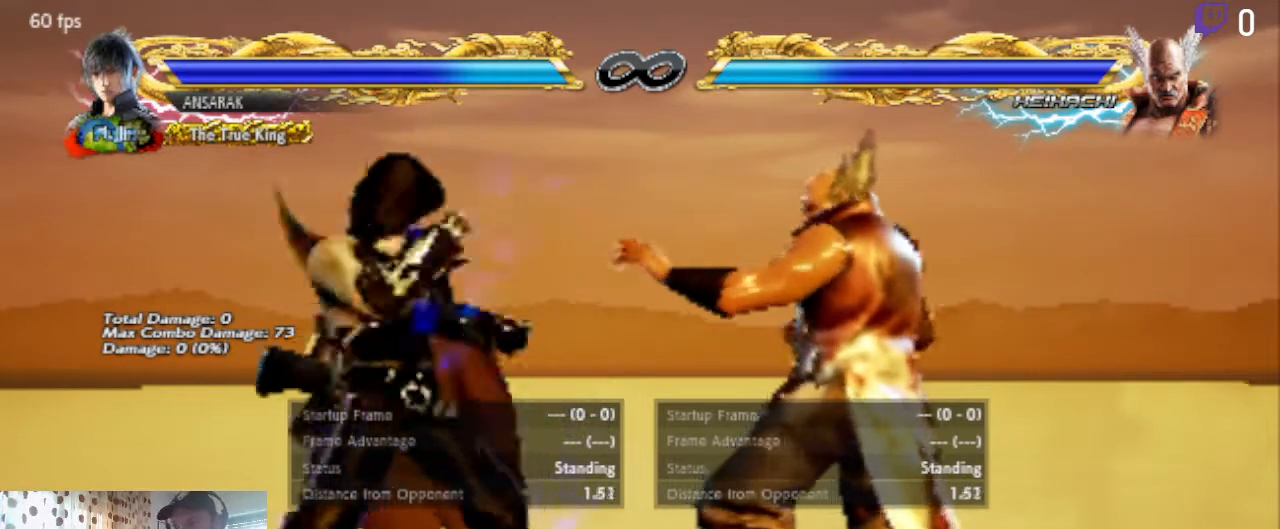
{"buttons": [], "left_stick": "center", "right_stick": "center", "events": [[134, "DPAD_LEFT", "up"]]}
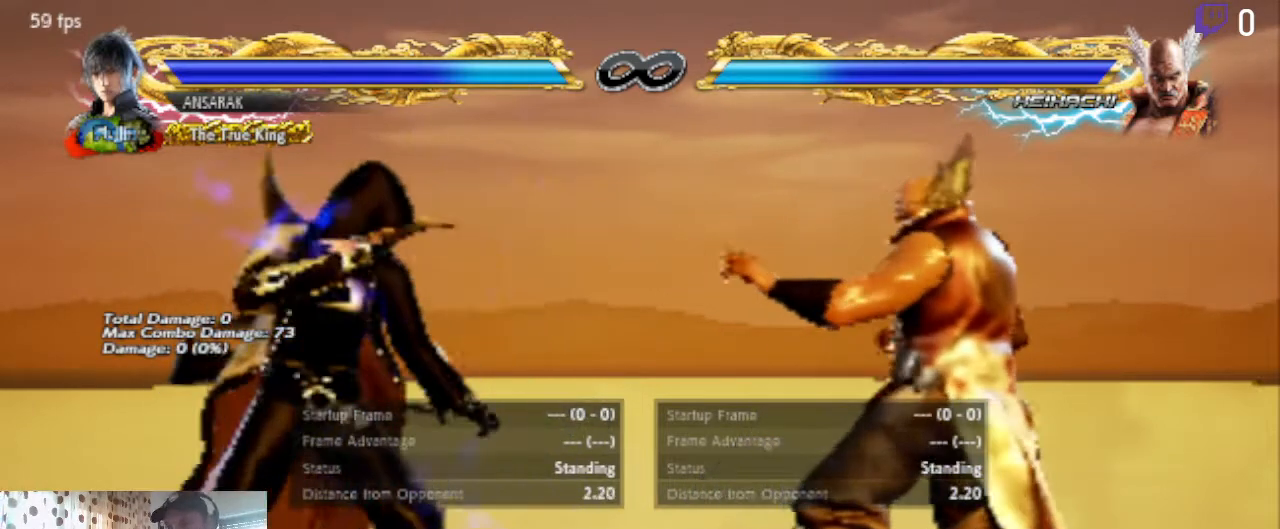
{"buttons": [], "left_stick": "center", "right_stick": "center", "events": []}
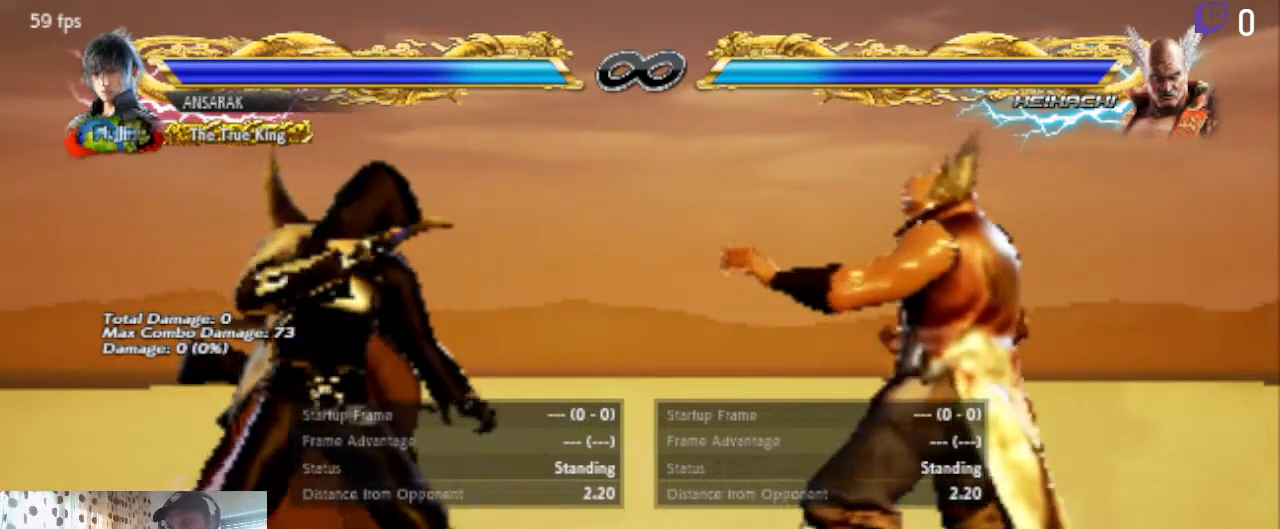
{"buttons": [], "left_stick": "center", "right_stick": "center", "events": []}
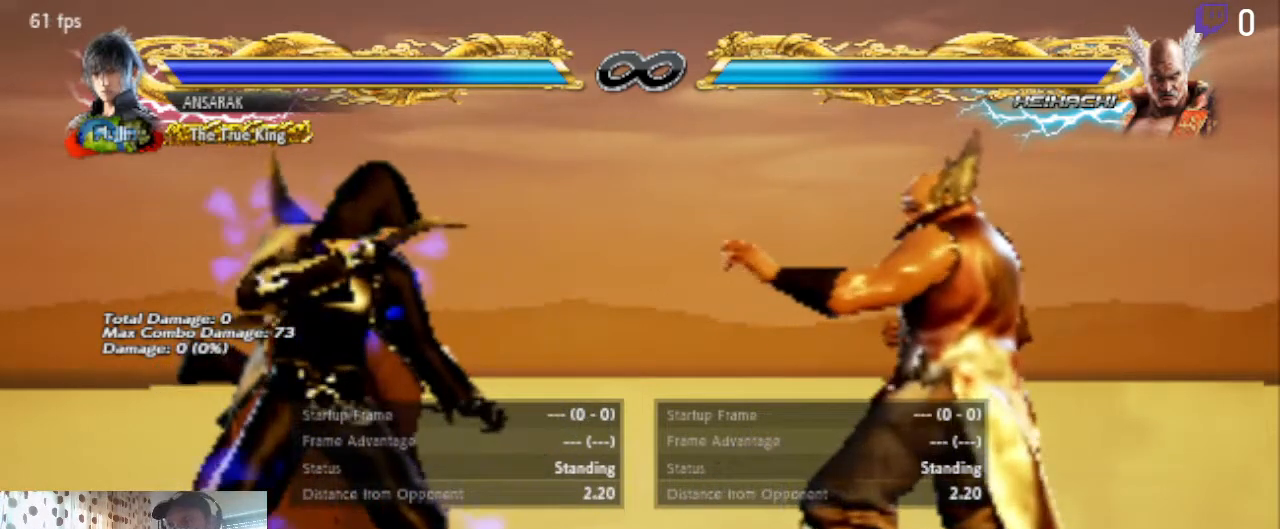
{"buttons": [], "left_stick": "center", "right_stick": "center"}
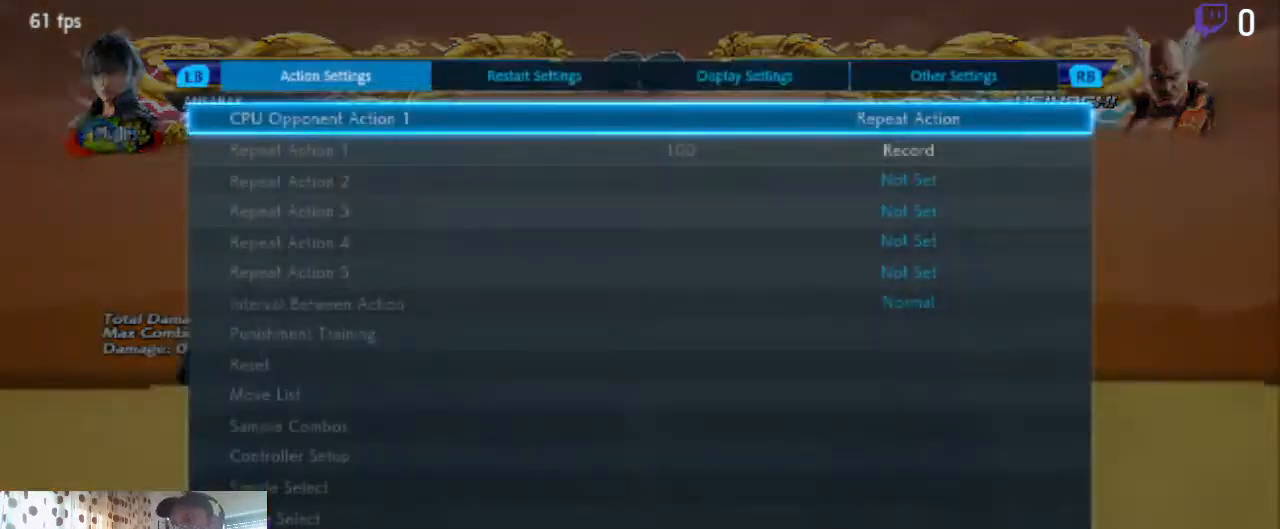
{"buttons": [], "left_stick": "center", "right_stick": "center", "events": []}
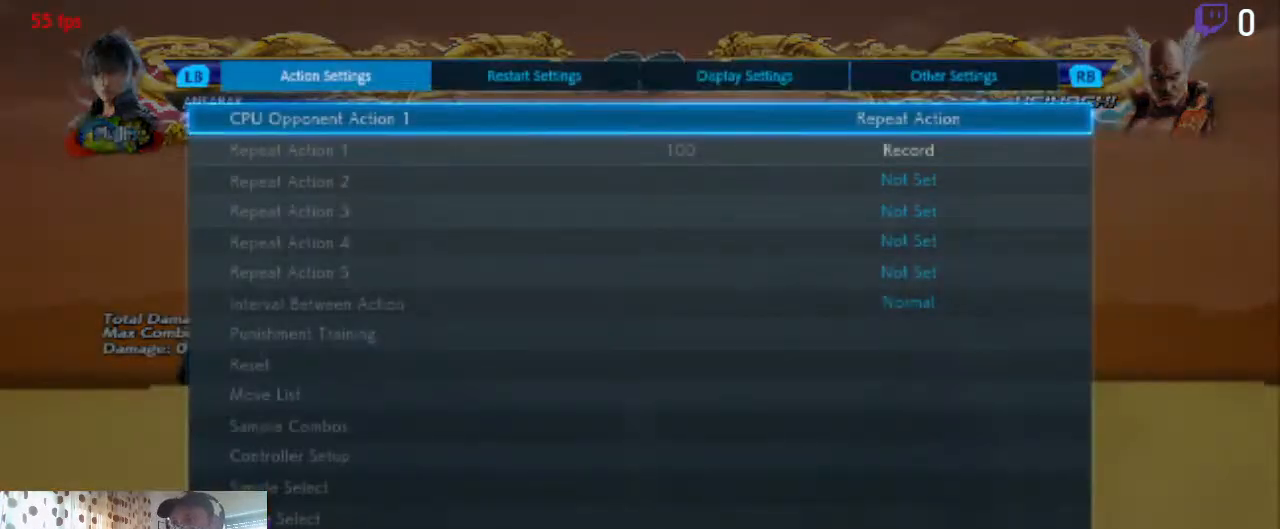
{"buttons": [], "left_stick": "center", "right_stick": "center", "events": [[166, "DPAD_DOWN", "down"], [267, "DPAD_DOWN", "up"]]}
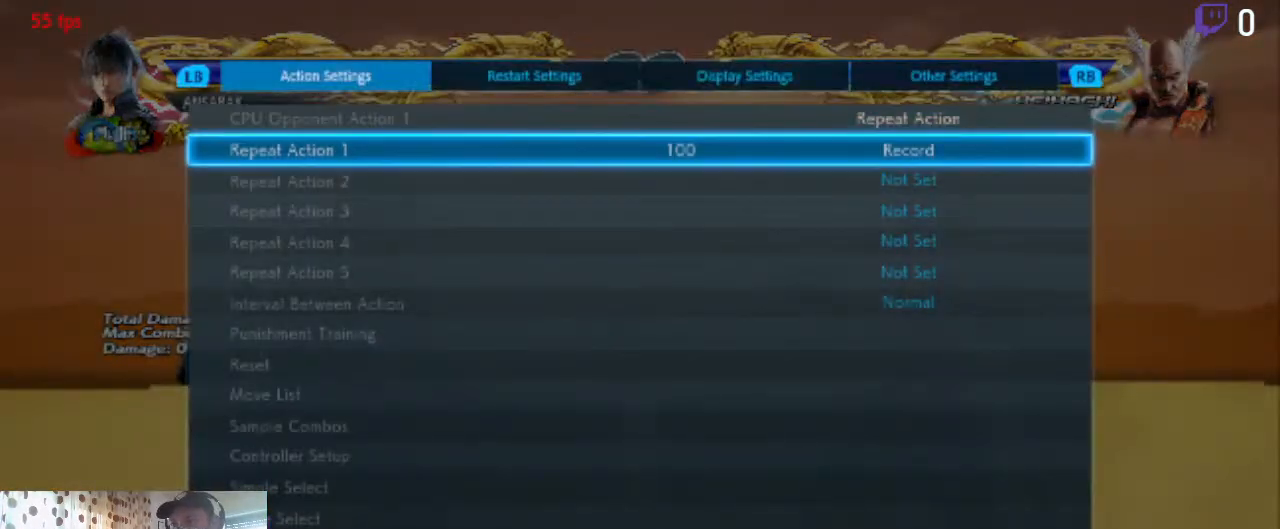
{"buttons": [], "left_stick": "center", "right_stick": "center", "events": []}
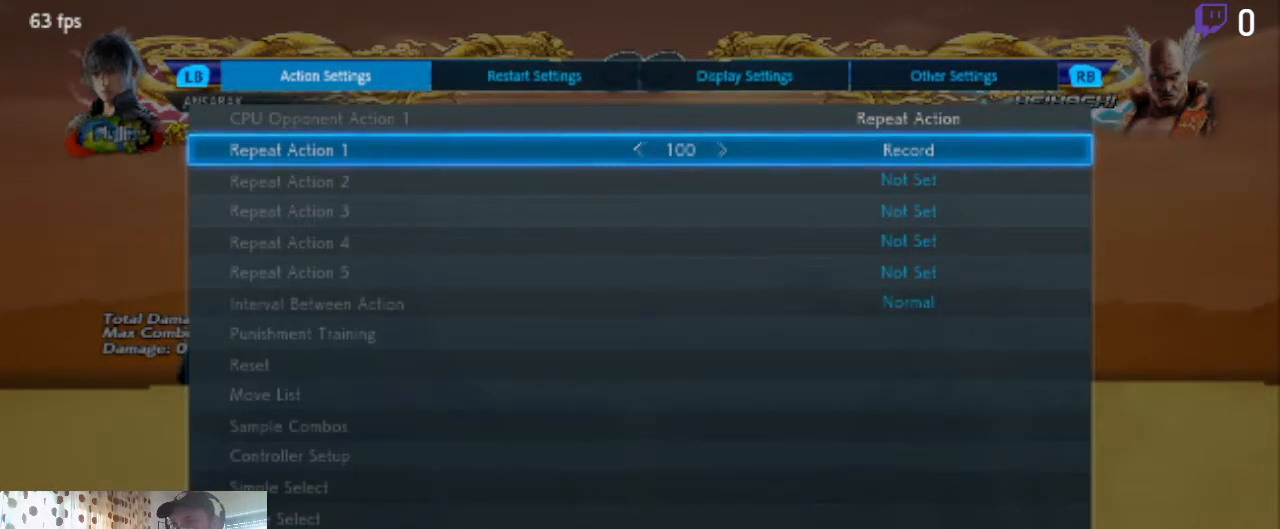
{"buttons": [], "left_stick": "center", "right_stick": "center", "events": []}
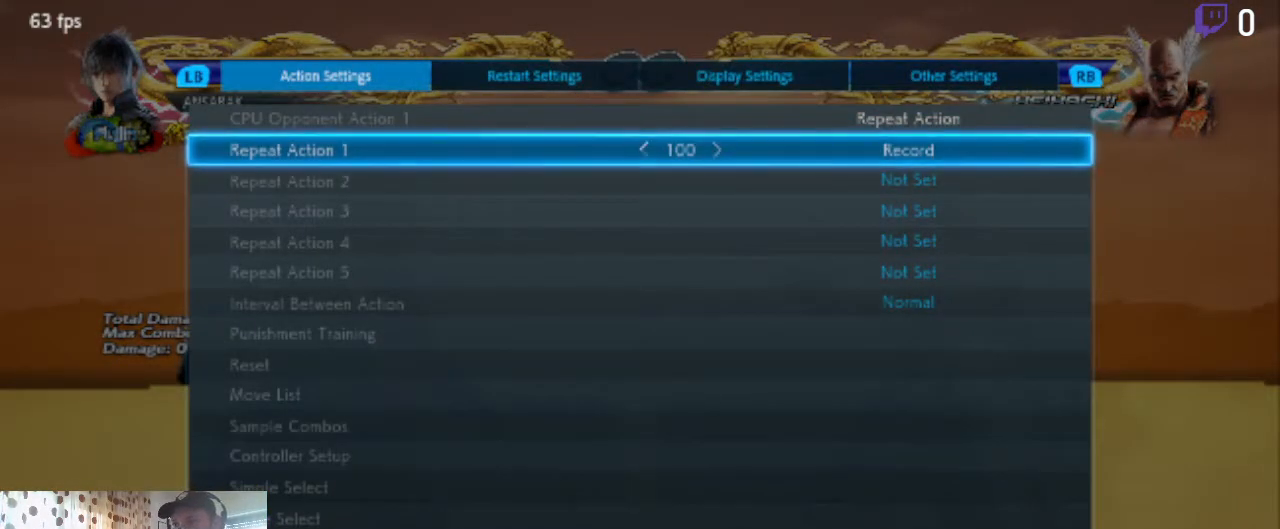
{"buttons": [], "left_stick": "center", "right_stick": "center", "events": []}
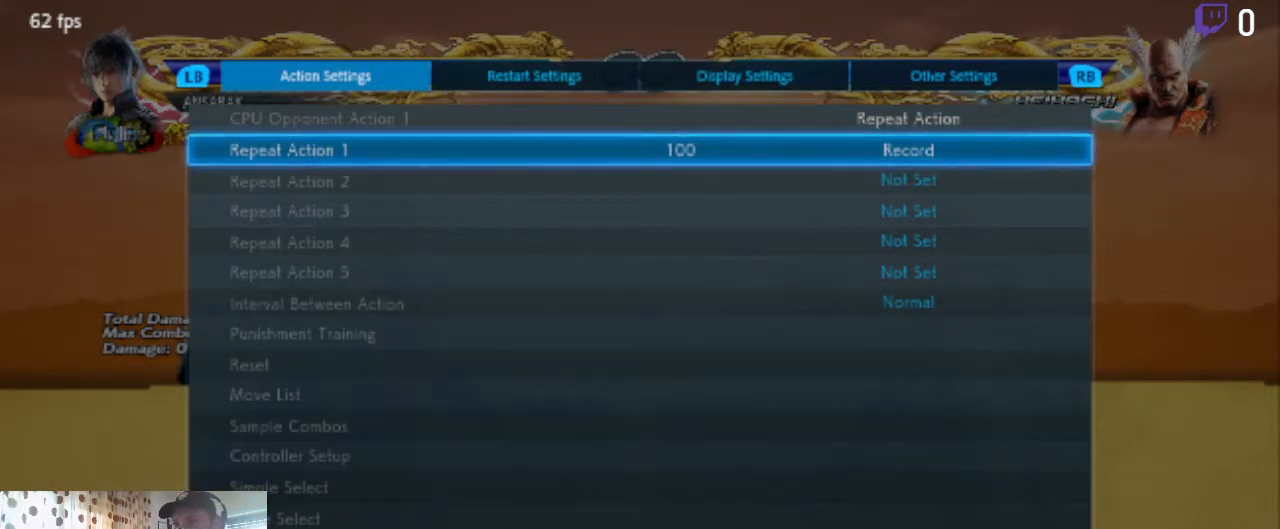
{"buttons": [], "left_stick": "center", "right_stick": "center", "events": []}
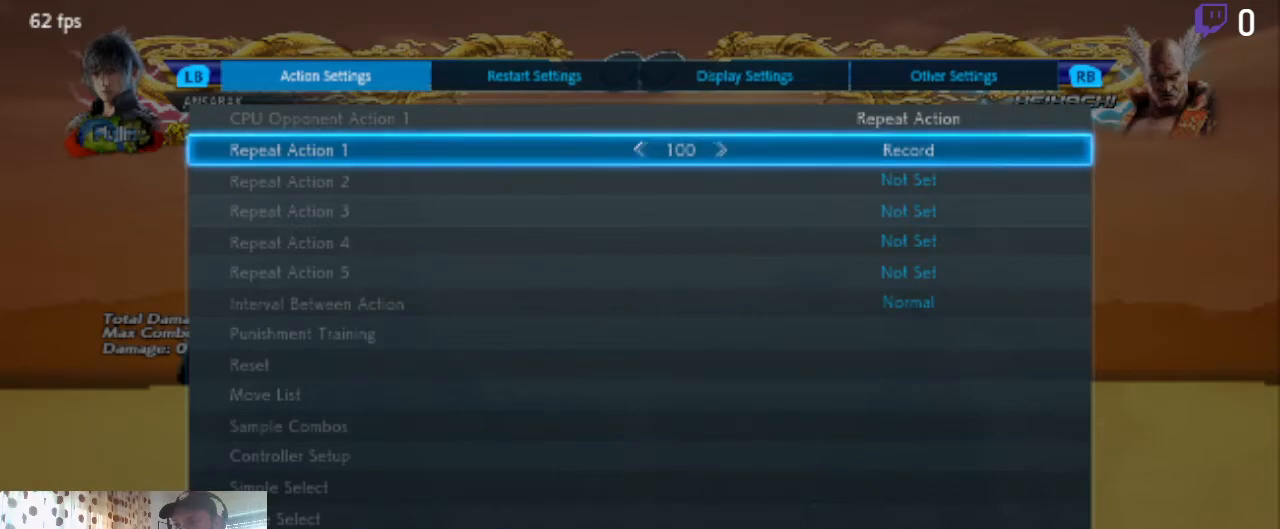
{"buttons": [], "left_stick": "center", "right_stick": "center", "events": []}
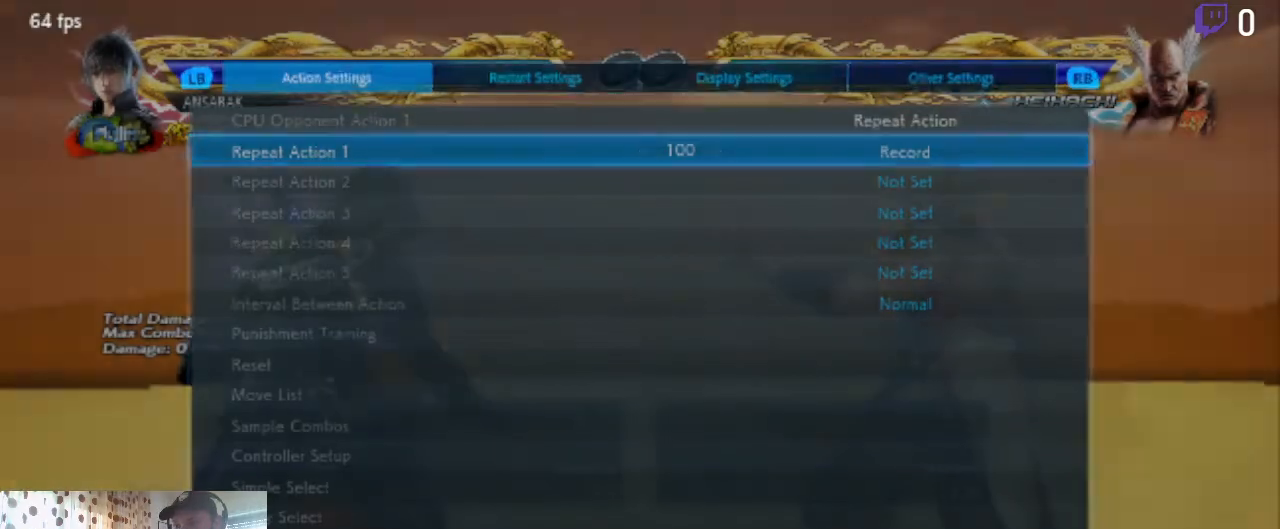
{"buttons": [], "left_stick": "center", "right_stick": "center", "events": [[33, "B", "down"], [133, "B", "up"]]}
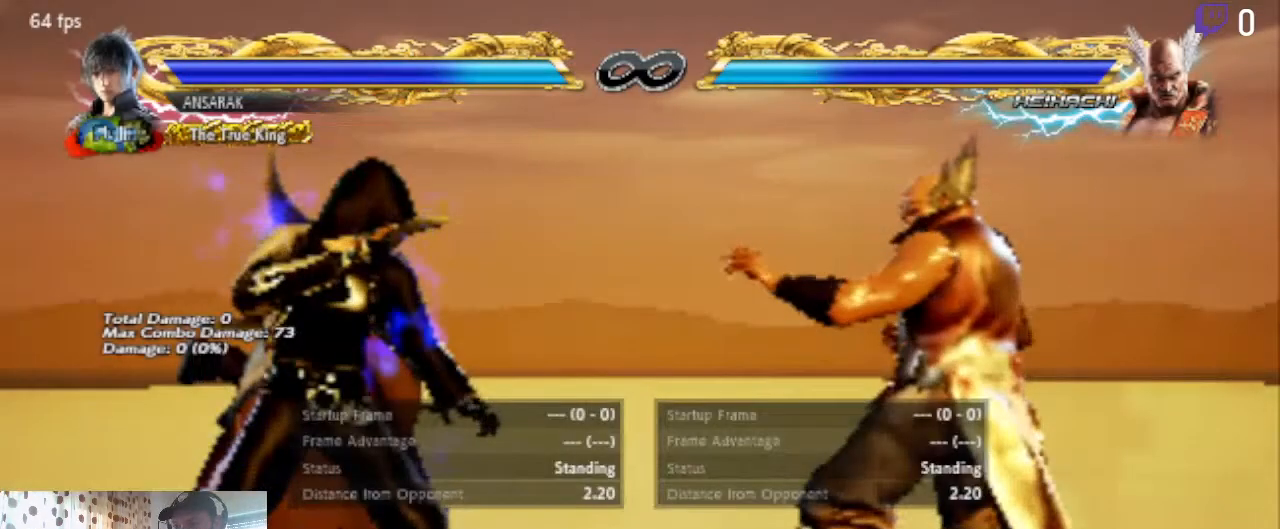
{"buttons": [], "left_stick": "center", "right_stick": "center", "events": [[200, "SELECT", "down"], [234, "B", "down"], [401, "B", "up"], [401, "SELECT", "up"]]}
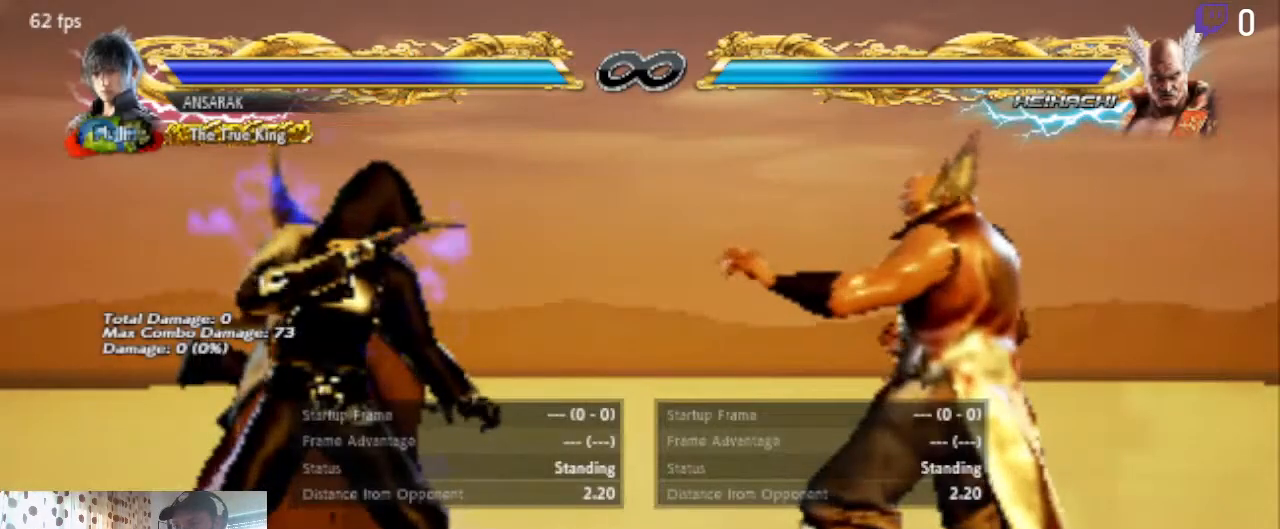
{"buttons": [], "left_stick": "center", "right_stick": "center", "events": [[233, "DPAD_LEFT", "down"], [300, "DPAD_LEFT", "up"], [400, "DPAD_LEFT", "down"], [467, "DPAD_LEFT", "up"]]}
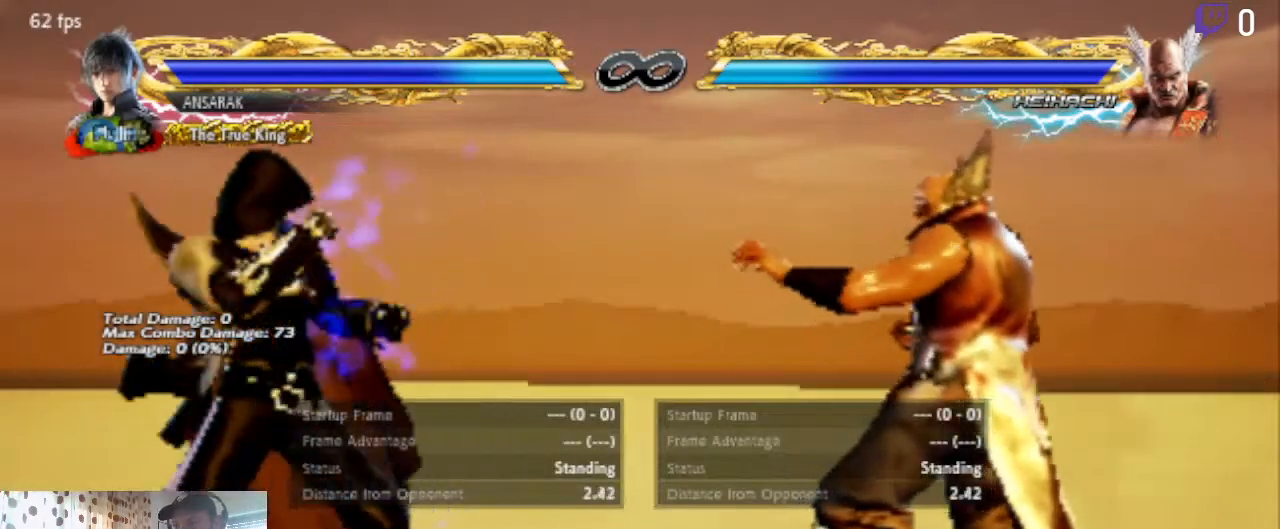
{"buttons": [], "left_stick": "center", "right_stick": "center", "events": [[167, "DPAD_RIGHT", "down"], [267, "DPAD_RIGHT", "up"], [300, "DPAD_RIGHT", "down"], [434, "DPAD_RIGHT", "up"]]}
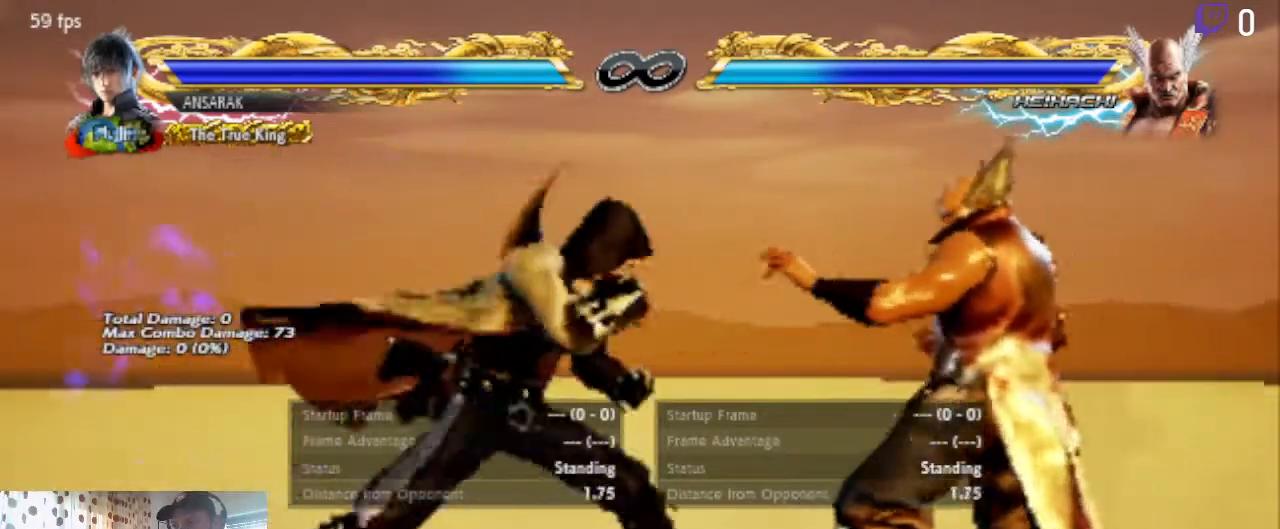
{"buttons": ["DPAD_DOWN", "DPAD_LEFT"], "left_stick": "center", "right_stick": "center", "events": [[67, "DPAD_LEFT", "down"], [401, "DPAD_DOWN", "down"]]}
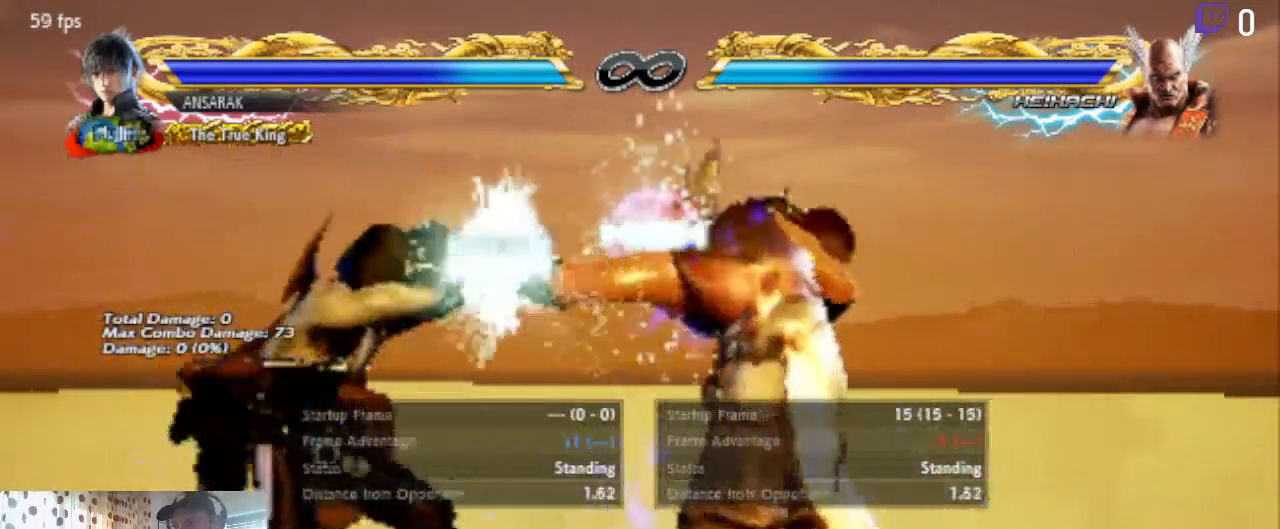
{"buttons": ["DPAD_DOWN", "DPAD_LEFT"], "left_stick": "center", "right_stick": "center", "events": []}
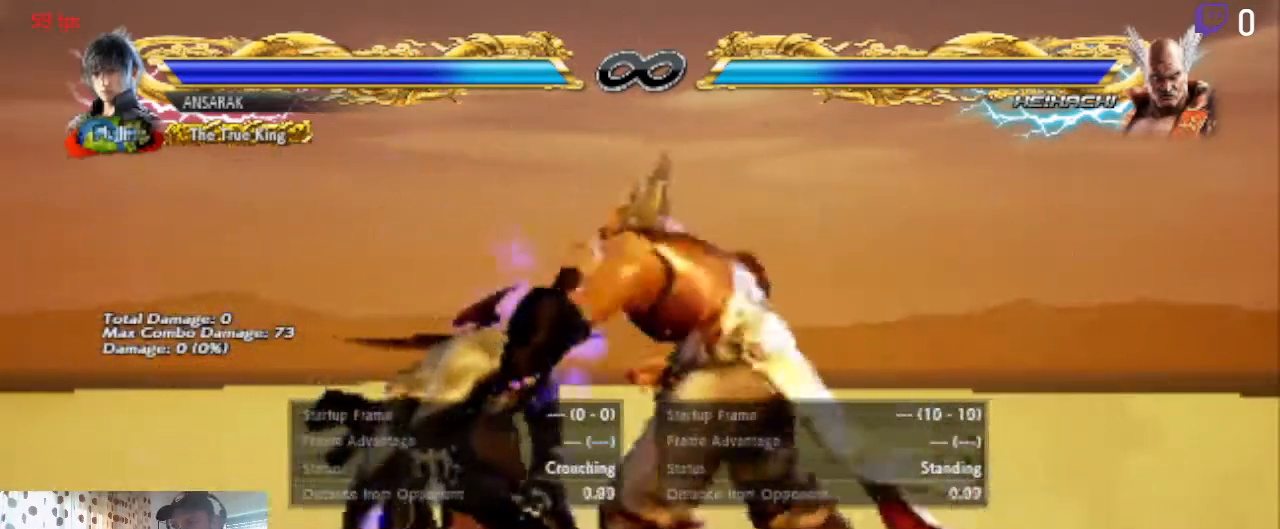
{"buttons": ["DPAD_DOWN", "DPAD_LEFT"], "left_stick": "center", "right_stick": "center", "events": []}
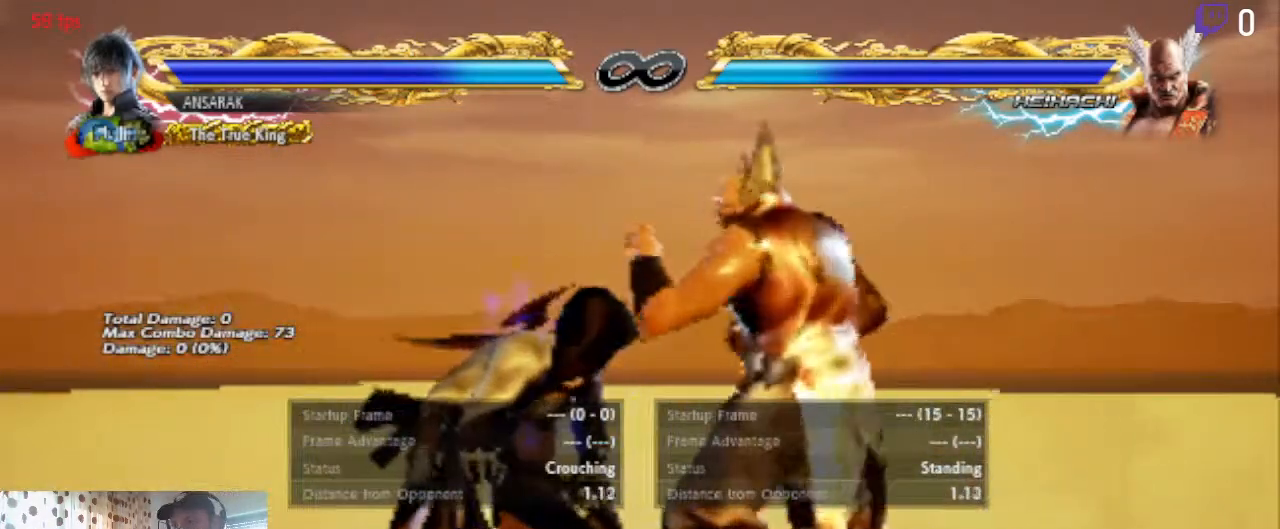
{"buttons": ["DPAD_DOWN", "DPAD_LEFT"], "left_stick": "center", "right_stick": "center", "events": [[66, "DPAD_DOWN", "up"], [200, "DPAD_DOWN", "down"]]}
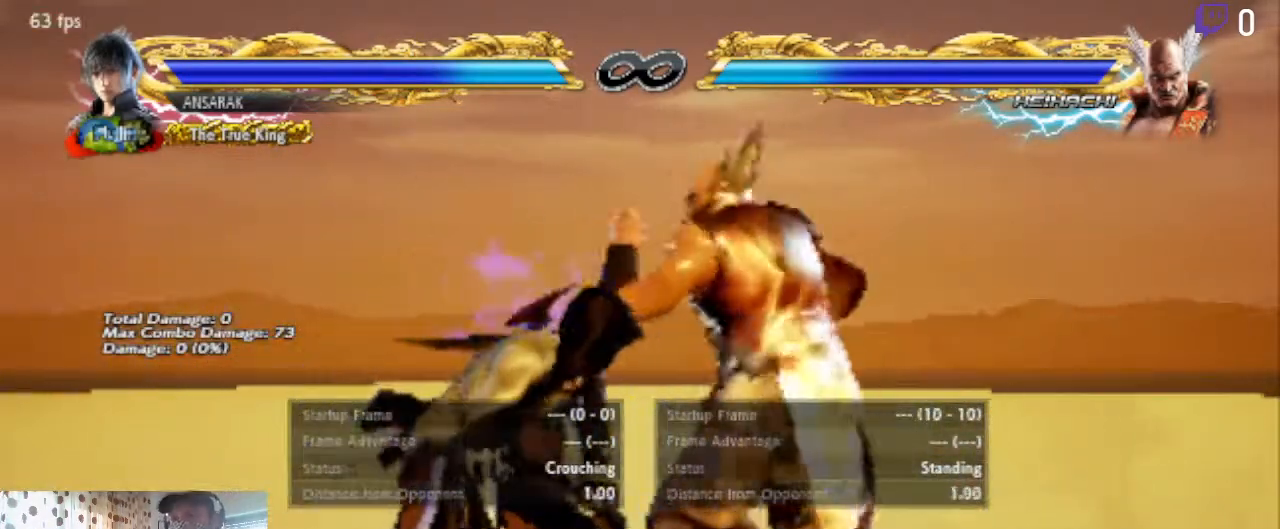
{"buttons": ["DPAD_DOWN", "DPAD_LEFT"], "left_stick": "center", "right_stick": "center", "events": []}
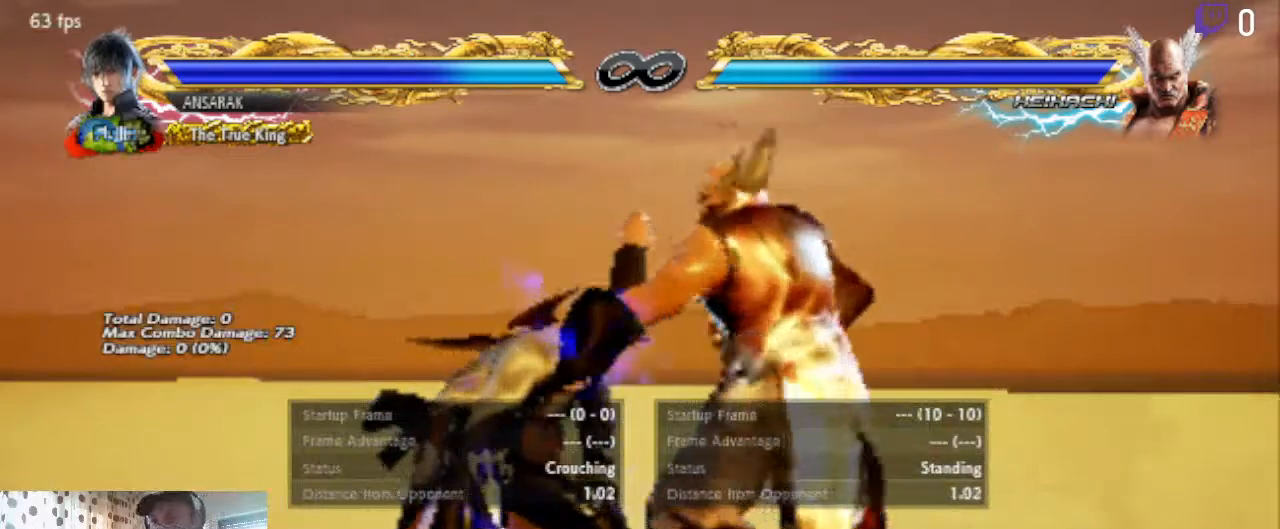
{"buttons": ["DPAD_DOWN", "DPAD_LEFT"], "left_stick": "center", "right_stick": "center", "events": []}
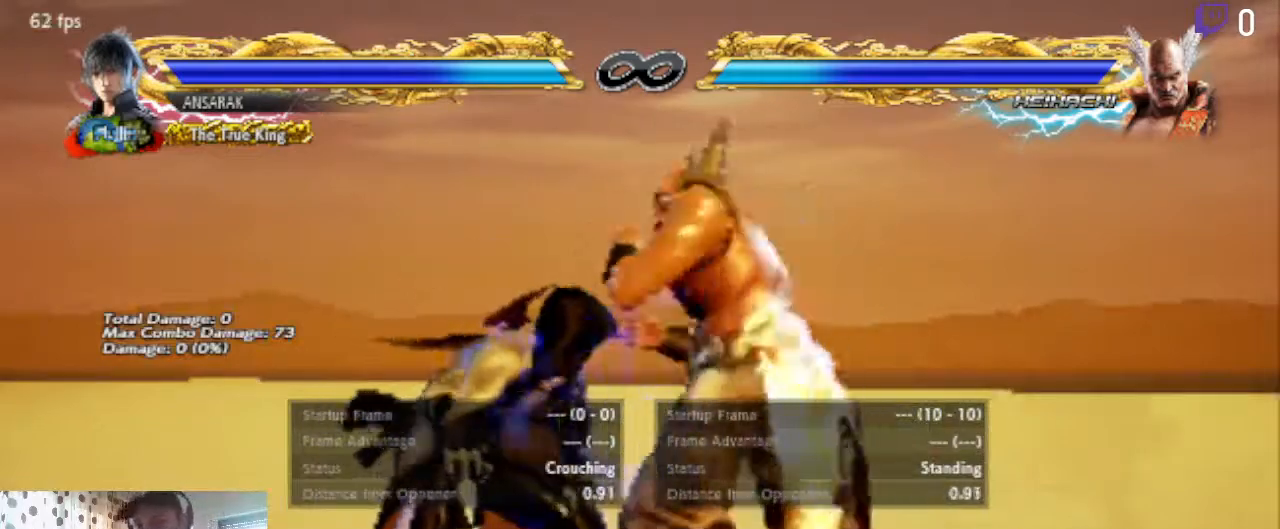
{"buttons": [], "left_stick": "center", "right_stick": "center", "events": [[434, "DPAD_DOWN", "up"], [501, "DPAD_LEFT", "up"]]}
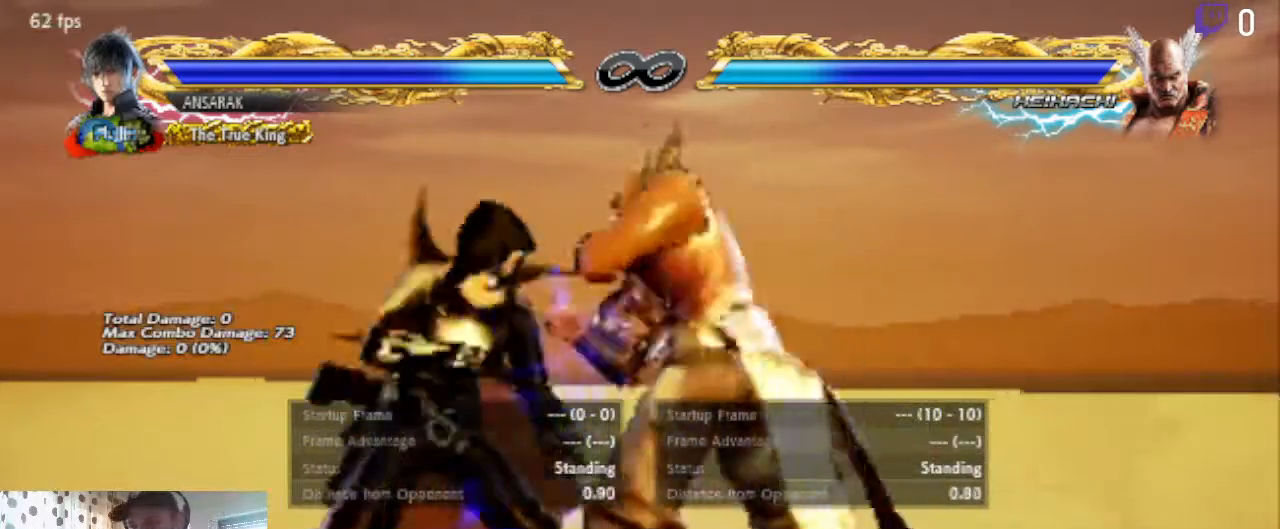
{"buttons": ["DPAD_LEFT"], "left_stick": "center", "right_stick": "center", "events": [[67, "DPAD_LEFT", "down"]]}
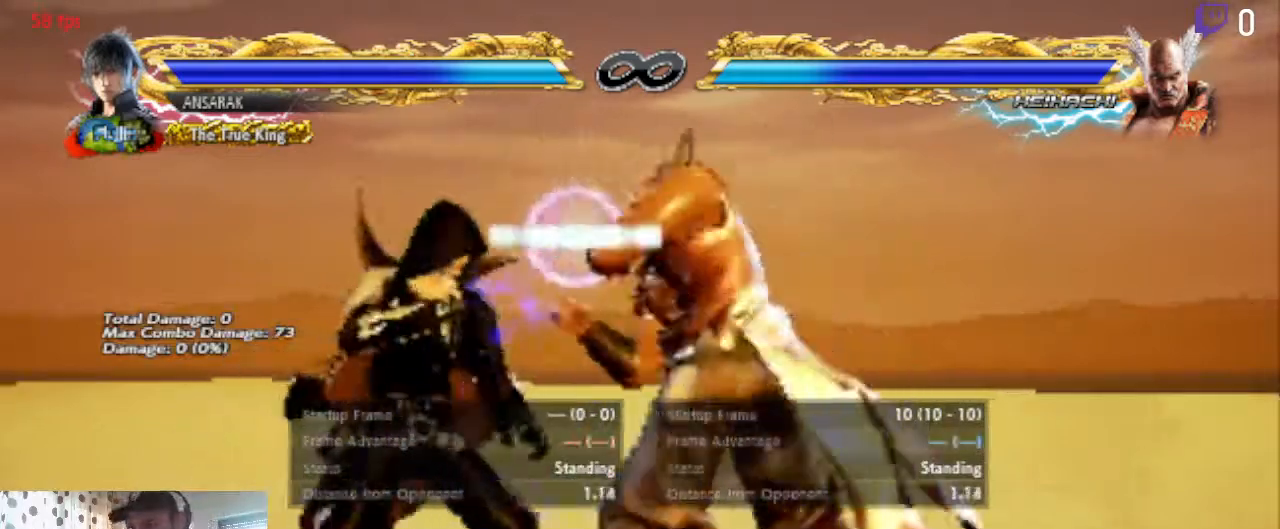
{"buttons": ["DPAD_LEFT"], "left_stick": "center", "right_stick": "center", "events": [[134, "DPAD_DOWN", "down"], [234, "DPAD_DOWN", "up"]]}
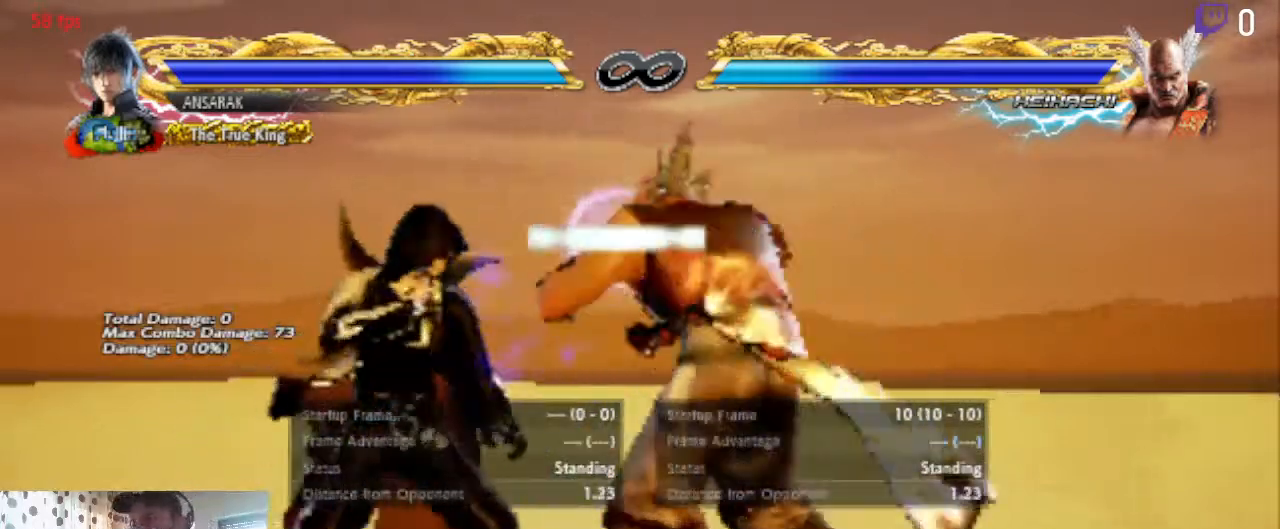
{"buttons": ["DPAD_LEFT"], "left_stick": "center", "right_stick": "center", "events": []}
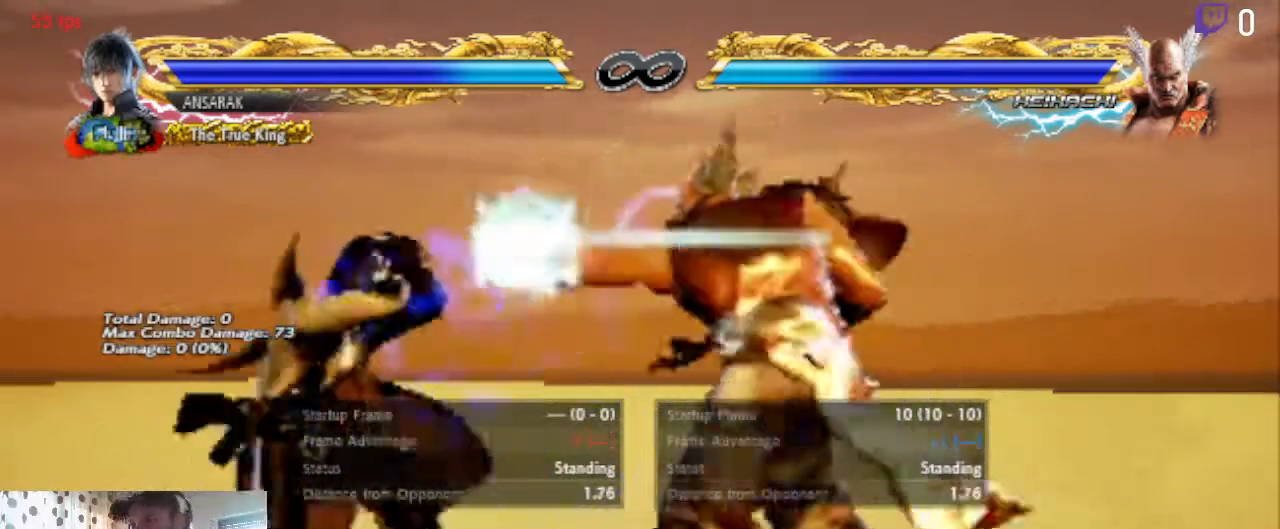
{"buttons": [], "left_stick": "center", "right_stick": "center", "events": [[167, "DPAD_LEFT", "up"], [200, "DPAD_LEFT", "down"], [301, "DPAD_LEFT", "up"]]}
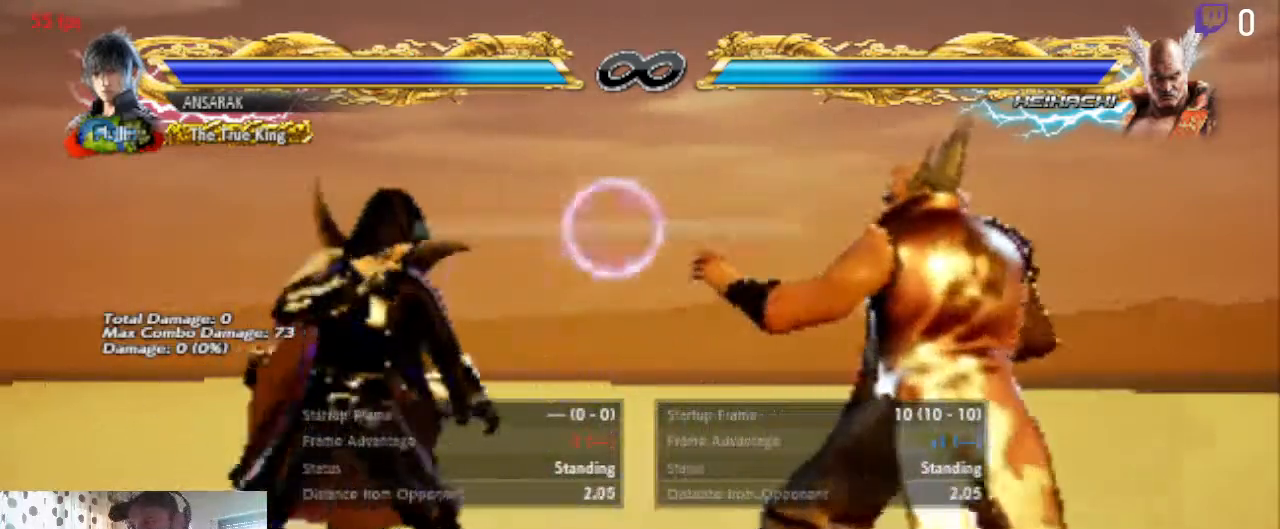
{"buttons": ["DPAD_RIGHT"], "left_stick": "center", "right_stick": "center", "events": [[100, "DPAD_LEFT", "down"], [333, "DPAD_LEFT", "up"], [434, "DPAD_RIGHT", "down"]]}
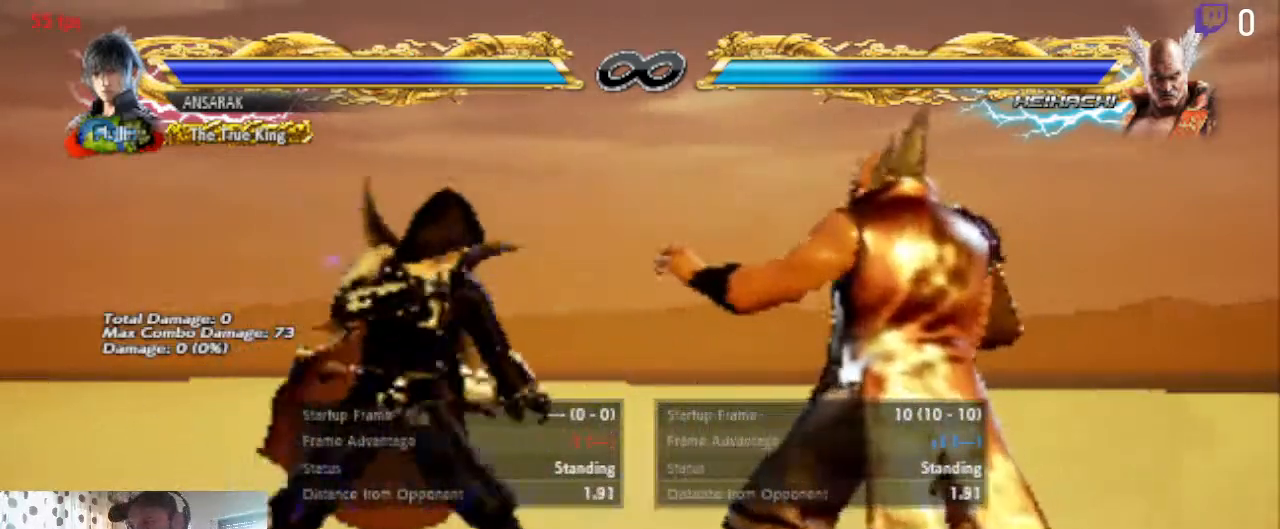
{"buttons": [], "left_stick": "center", "right_stick": "center", "events": [[100, "DPAD_RIGHT", "up"], [234, "DPAD_LEFT", "down"], [501, "DPAD_LEFT", "up"]]}
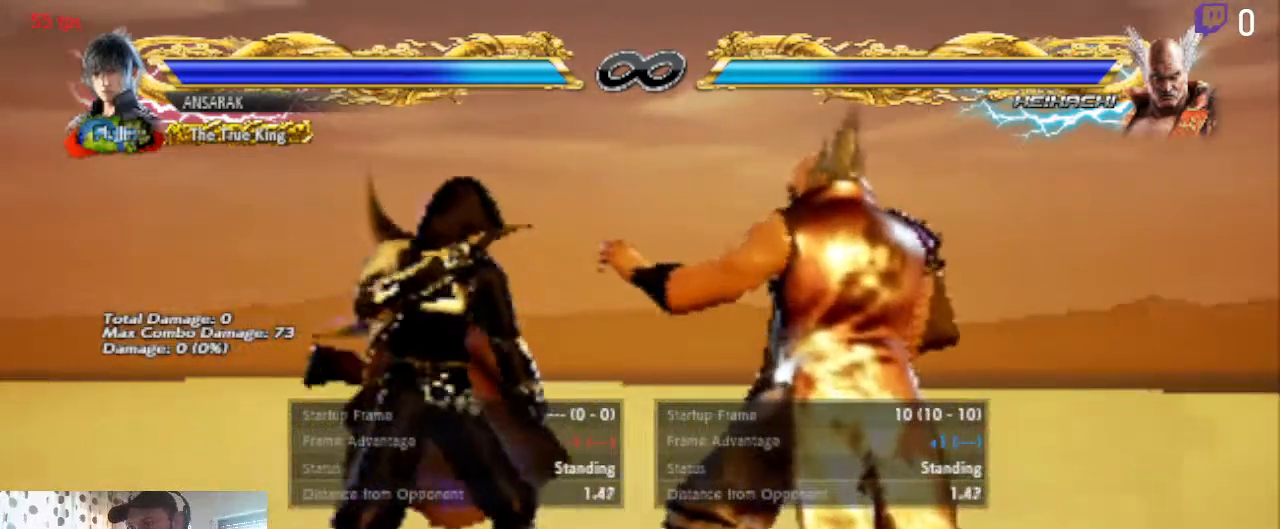
{"buttons": [], "left_stick": "center", "right_stick": "center", "events": []}
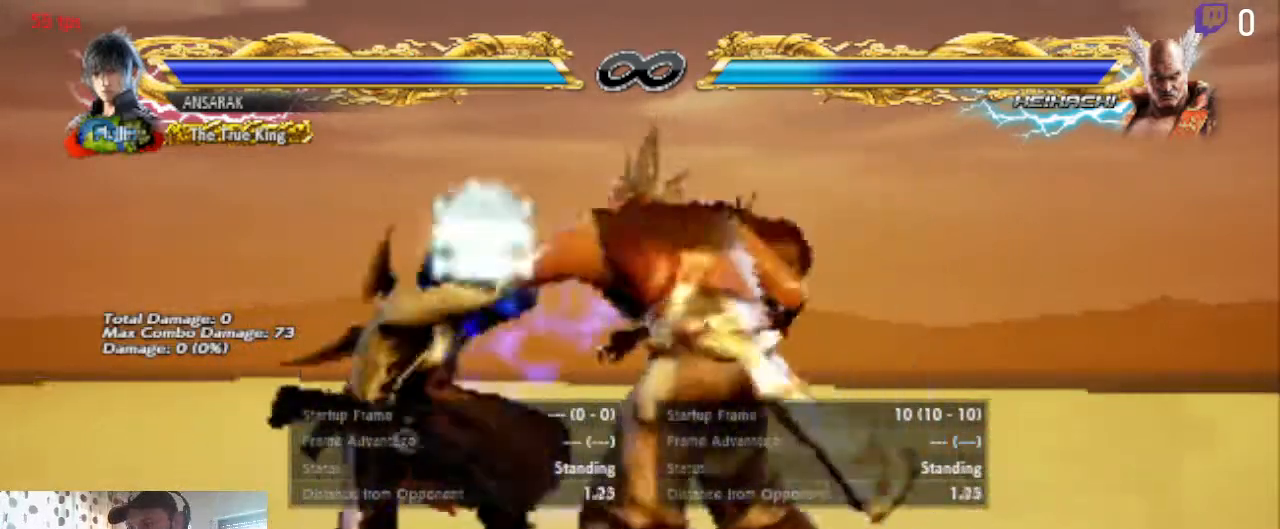
{"buttons": ["DPAD_LEFT"], "left_stick": "center", "right_stick": "center", "events": [[100, "DPAD_LEFT", "down"]]}